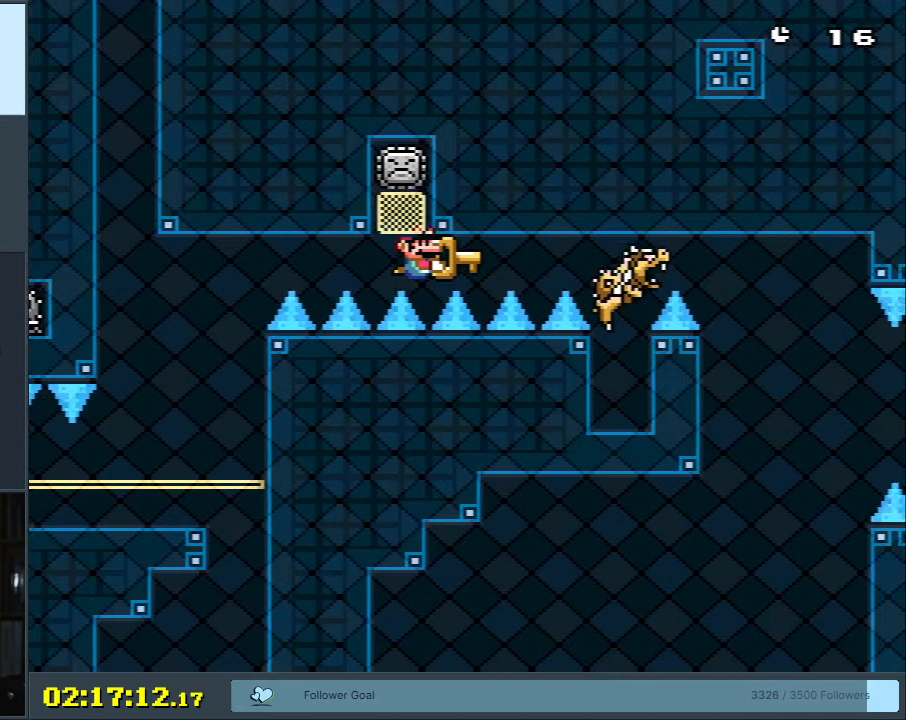
Gameplay with a controller (Nintendo layout); each line is a JSON object with the inputs held at the frame after it. "events" lists button and stick changes between this image and that frame as [ms after this image, input, new state], when the widget could be followed in between. Not read: L3 R3.
{"buttons": ["Y", "DPAD_RIGHT"], "events": [[83, "DPAD_LEFT", "down"], [267, "DPAD_LEFT", "up"], [433, "DPAD_RIGHT", "down"]]}
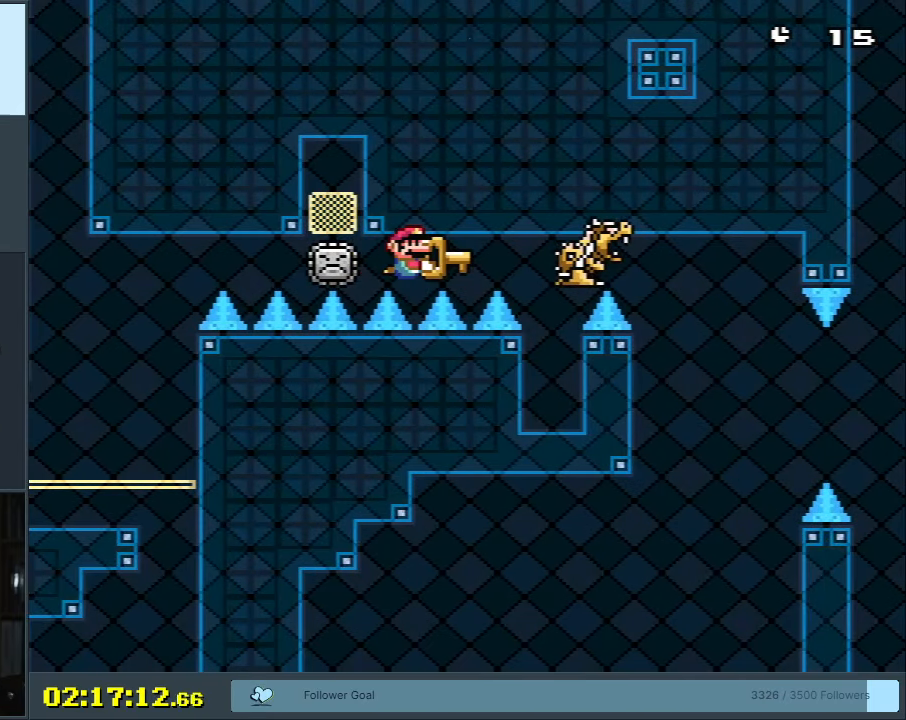
{"buttons": ["Y"], "events": [[33, "DPAD_RIGHT", "up"], [217, "DPAD_LEFT", "down"], [350, "DPAD_LEFT", "up"]]}
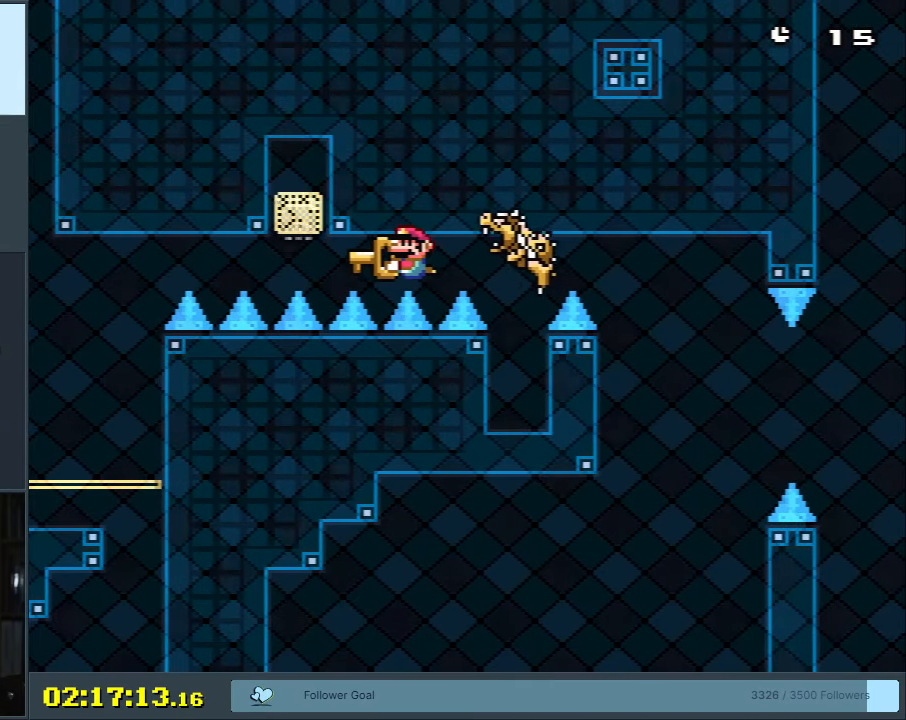
{"buttons": ["Y", "DPAD_RIGHT"], "events": [[83, "DPAD_RIGHT", "down"], [183, "DPAD_RIGHT", "up"], [250, "DPAD_RIGHT", "down"]]}
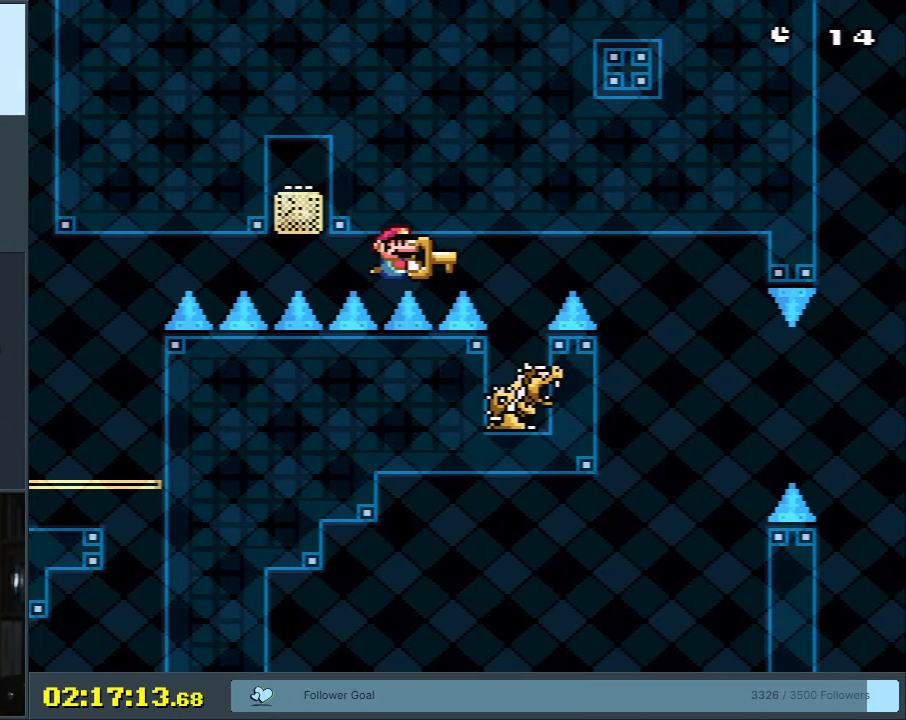
{"buttons": ["Y", "DPAD_RIGHT"], "events": []}
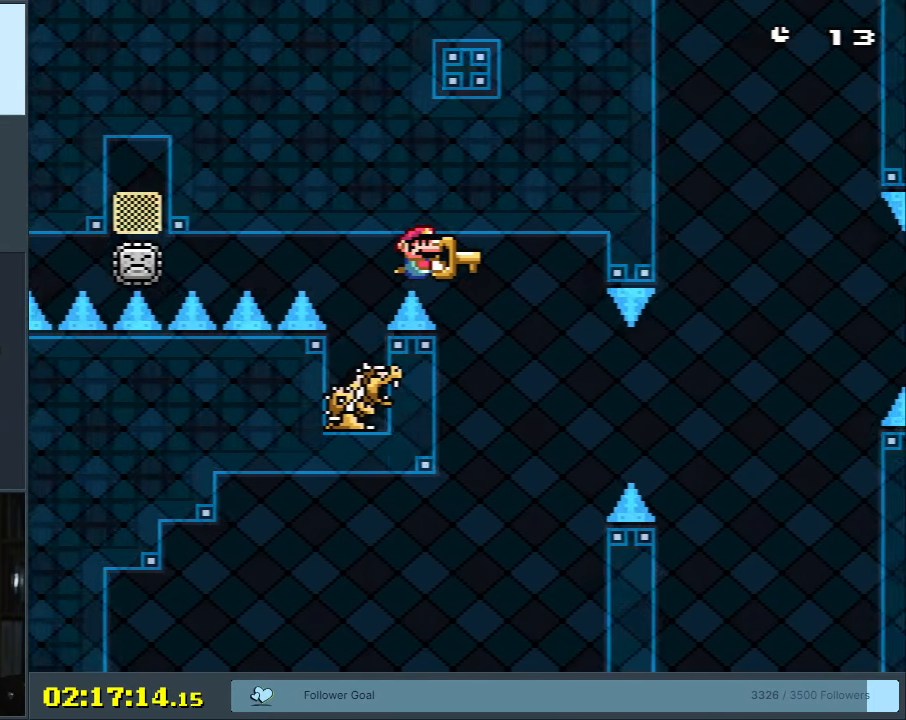
{"buttons": ["Y", "DPAD_DOWN", "DPAD_RIGHT"], "events": [[67, "DPAD_DOWN", "down"], [83, "DPAD_RIGHT", "up"], [117, "DPAD_LEFT", "down"], [433, "DPAD_LEFT", "up"], [467, "DPAD_RIGHT", "down"]]}
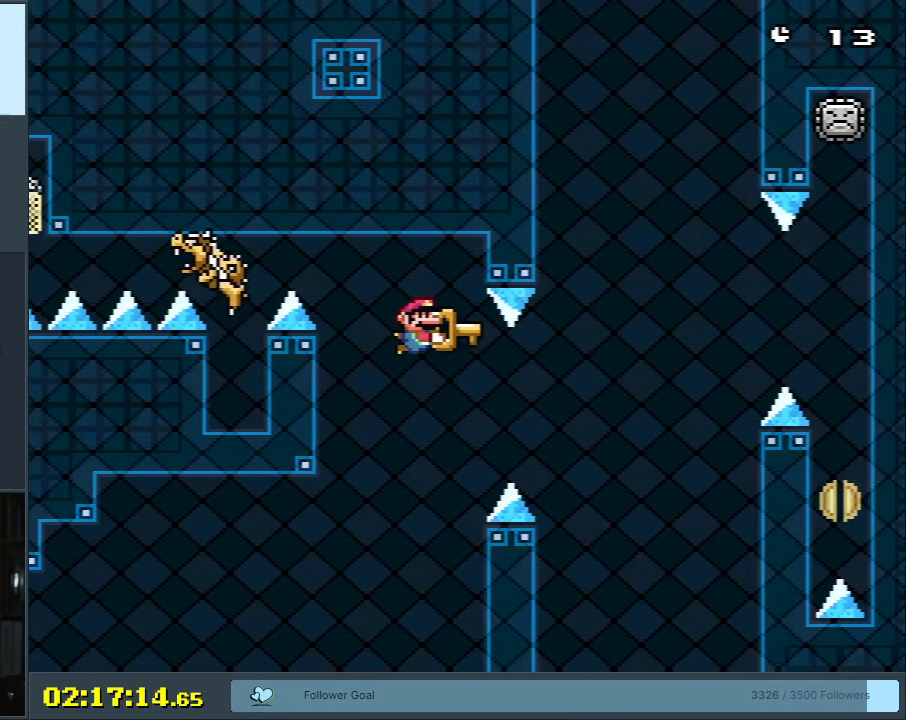
{"buttons": ["Y"], "events": [[200, "DPAD_DOWN", "up"], [233, "DPAD_RIGHT", "up"]]}
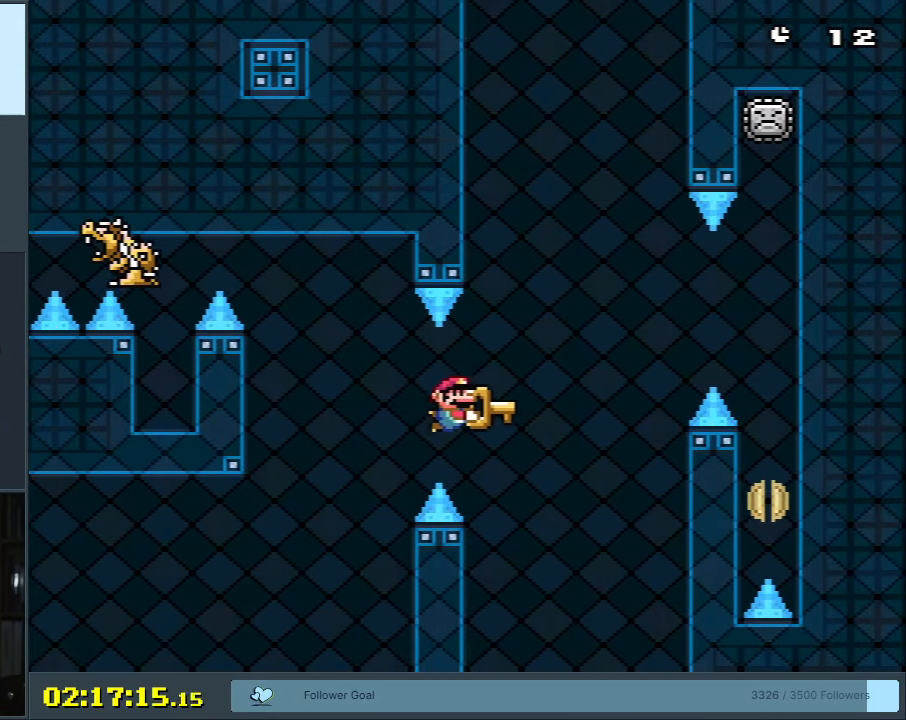
{"buttons": ["Y"], "events": []}
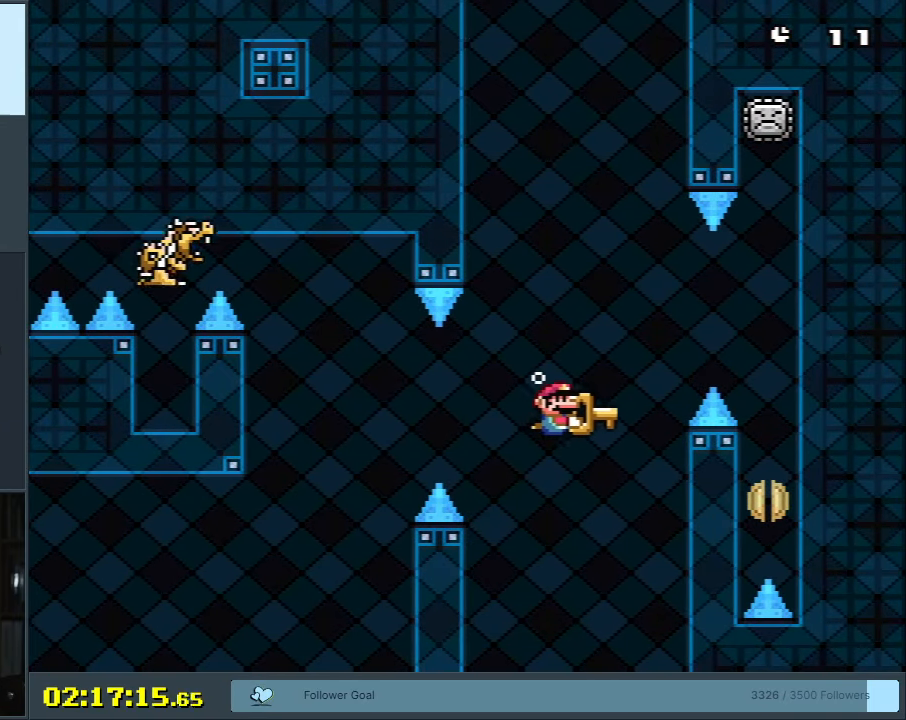
{"buttons": ["Y", "DPAD_LEFT"], "events": [[383, "DPAD_LEFT", "down"]]}
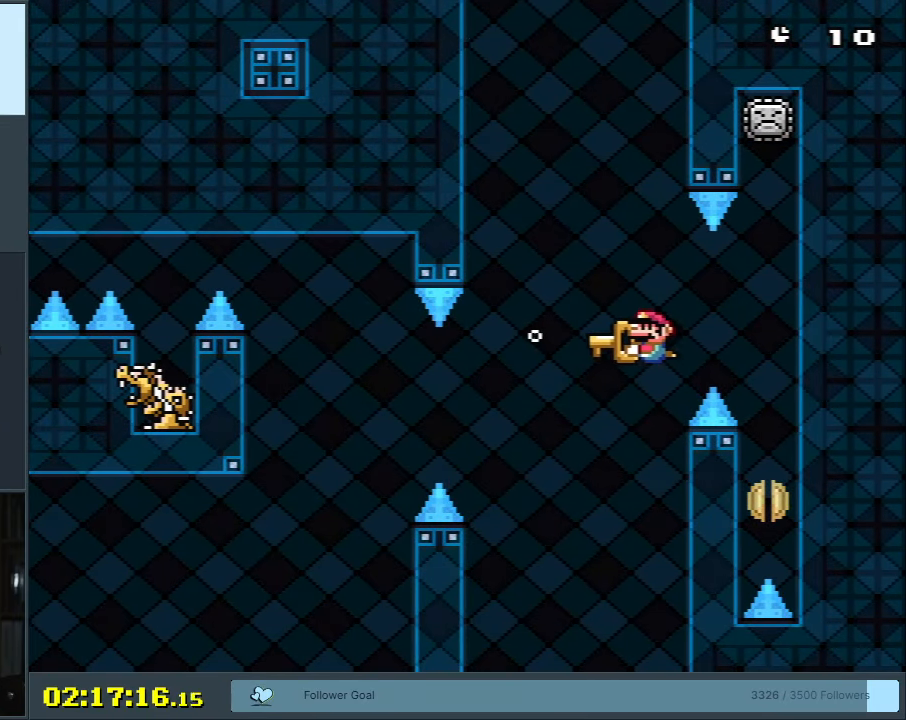
{"buttons": [], "events": [[133, "DPAD_LEFT", "up"], [200, "DPAD_RIGHT", "down"], [233, "Y", "up"], [300, "DPAD_RIGHT", "up"]]}
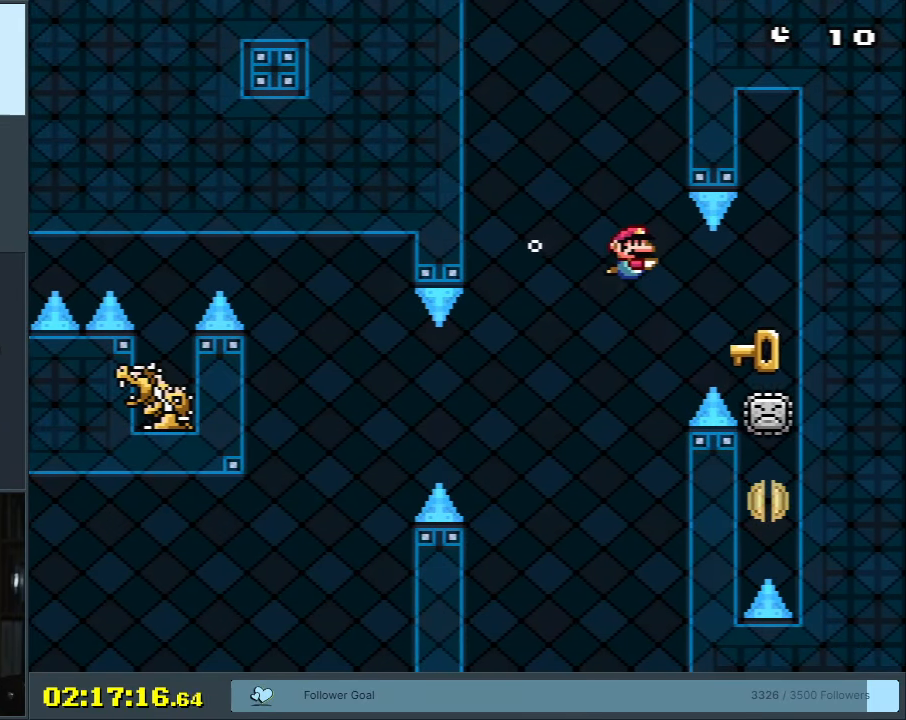
{"buttons": [], "events": [[50, "DPAD_LEFT", "down"], [117, "DPAD_LEFT", "up"]]}
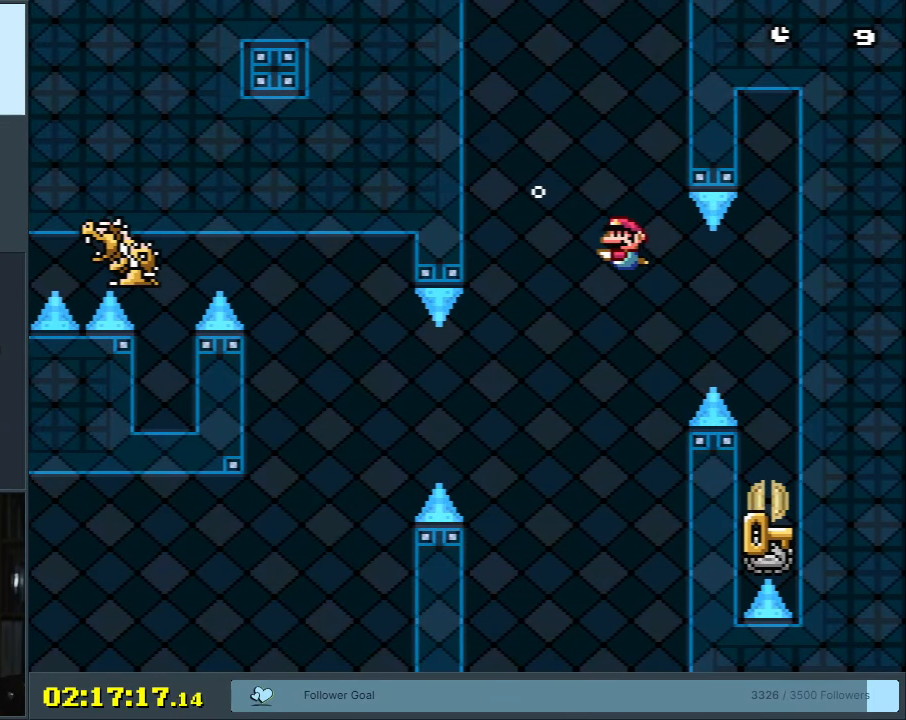
{"buttons": ["DPAD_DOWN"], "events": [[283, "DPAD_DOWN", "down"]]}
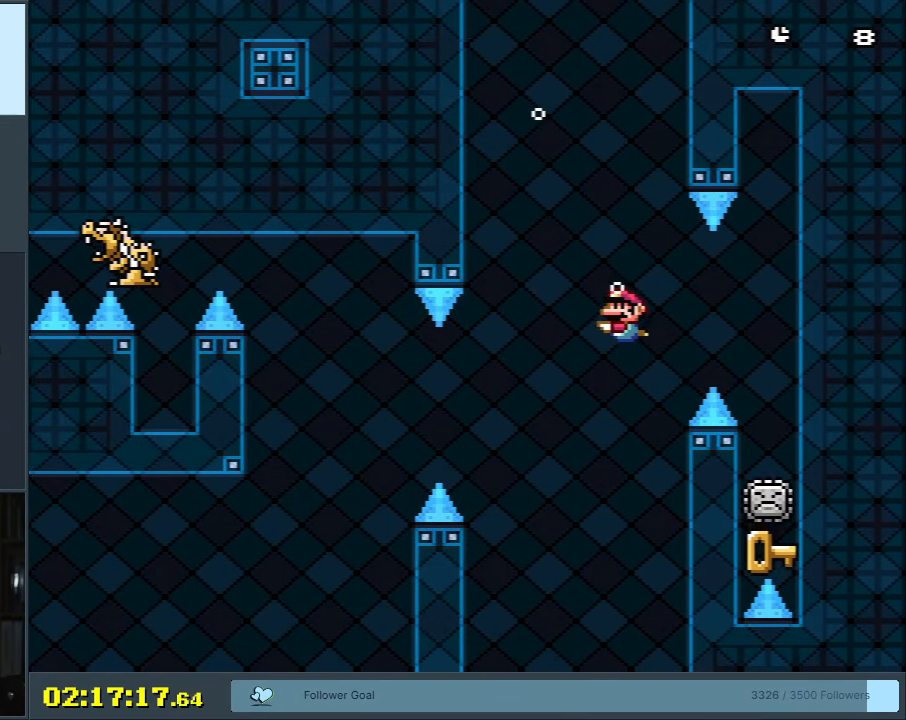
{"buttons": ["DPAD_DOWN"], "events": [[17, "B", "down"], [150, "B", "up"], [150, "DPAD_RIGHT", "down"], [217, "DPAD_RIGHT", "up"]]}
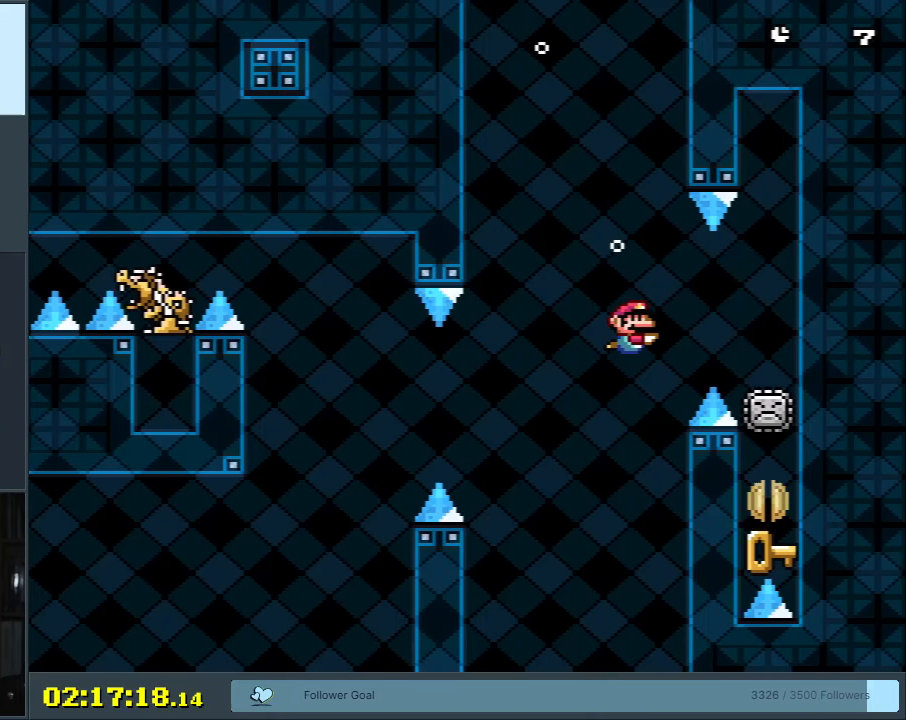
{"buttons": ["B", "DPAD_DOWN", "DPAD_RIGHT"], "events": [[33, "B", "down"], [67, "DPAD_RIGHT", "down"], [133, "B", "up"], [167, "DPAD_RIGHT", "up"], [433, "B", "down"], [433, "DPAD_RIGHT", "down"]]}
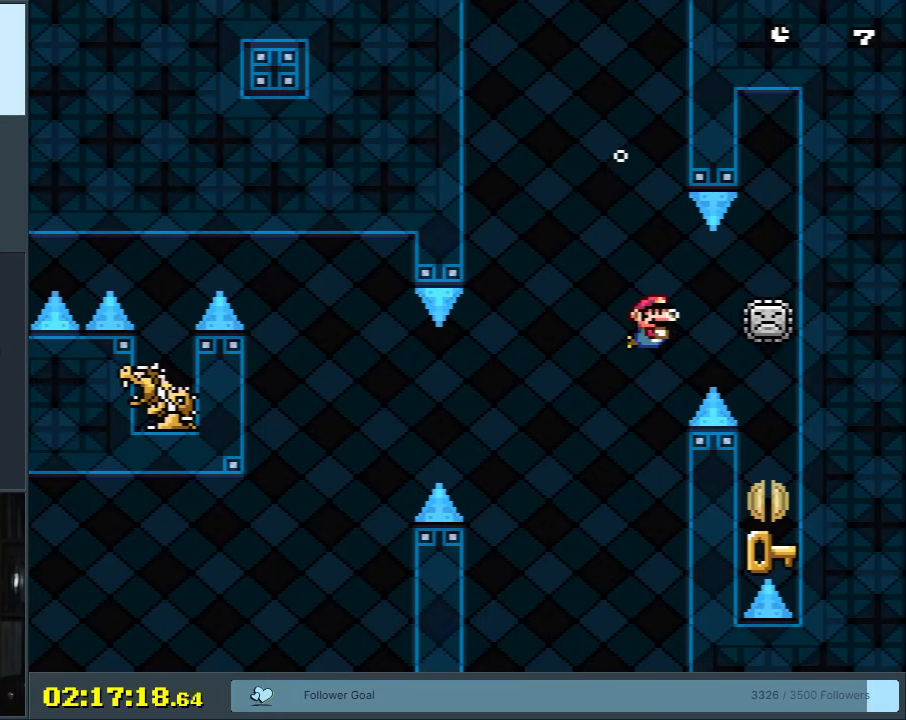
{"buttons": ["DPAD_RIGHT"], "events": [[50, "B", "up"], [233, "DPAD_DOWN", "up"]]}
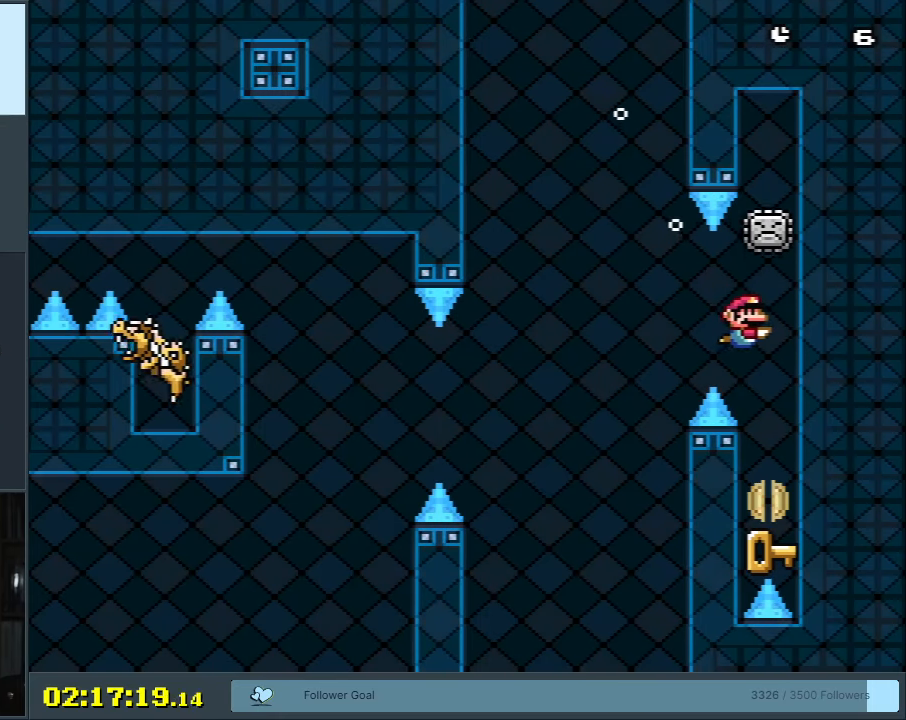
{"buttons": [], "events": [[83, "DPAD_RIGHT", "up"]]}
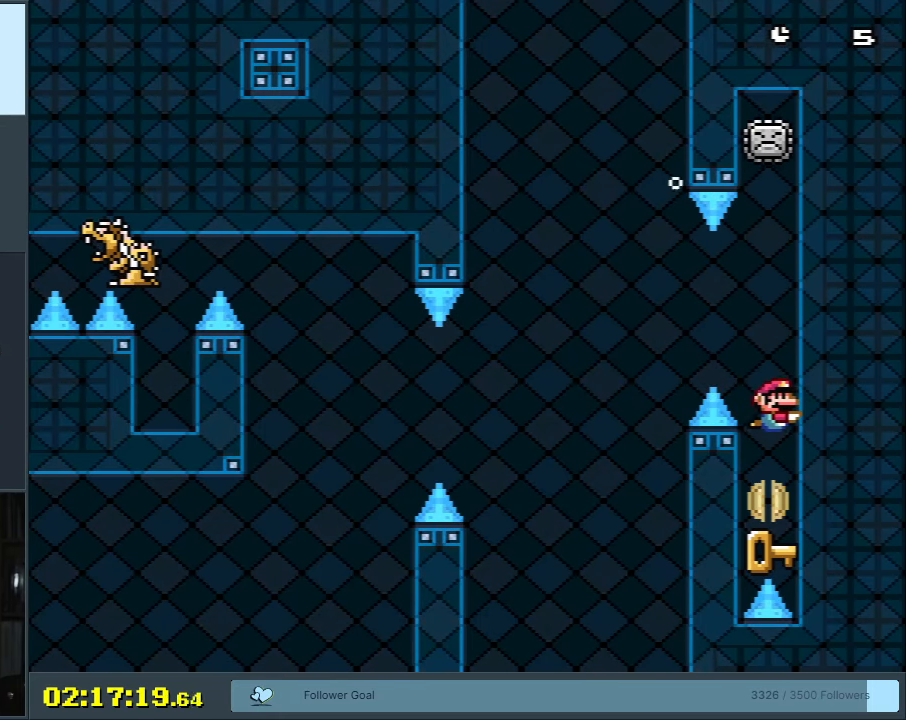
{"buttons": [], "events": [[317, "DPAD_UP", "down"], [483, "DPAD_UP", "up"]]}
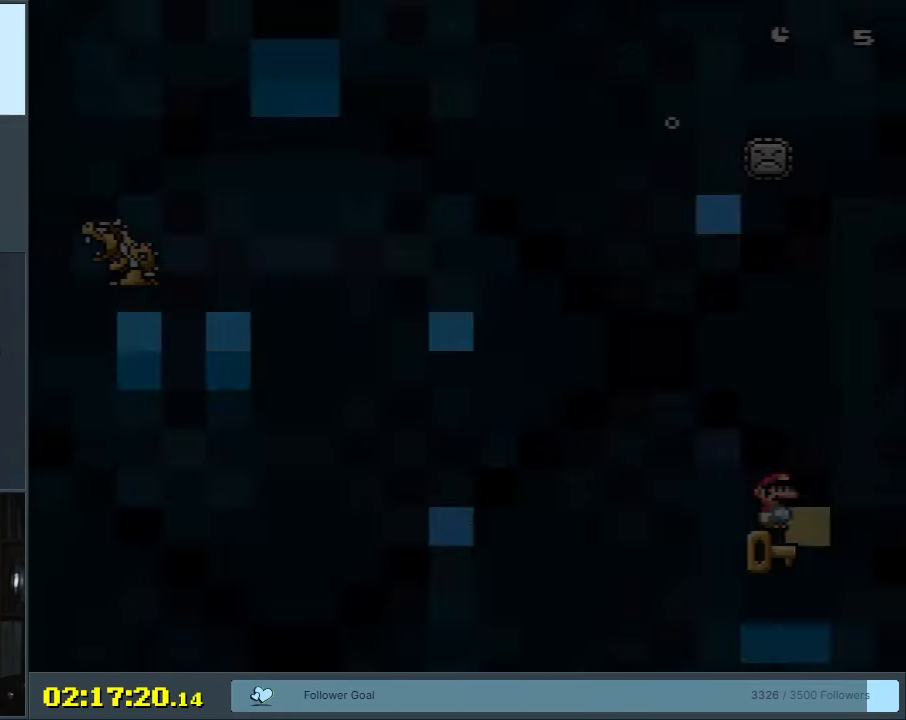
{"buttons": [], "events": []}
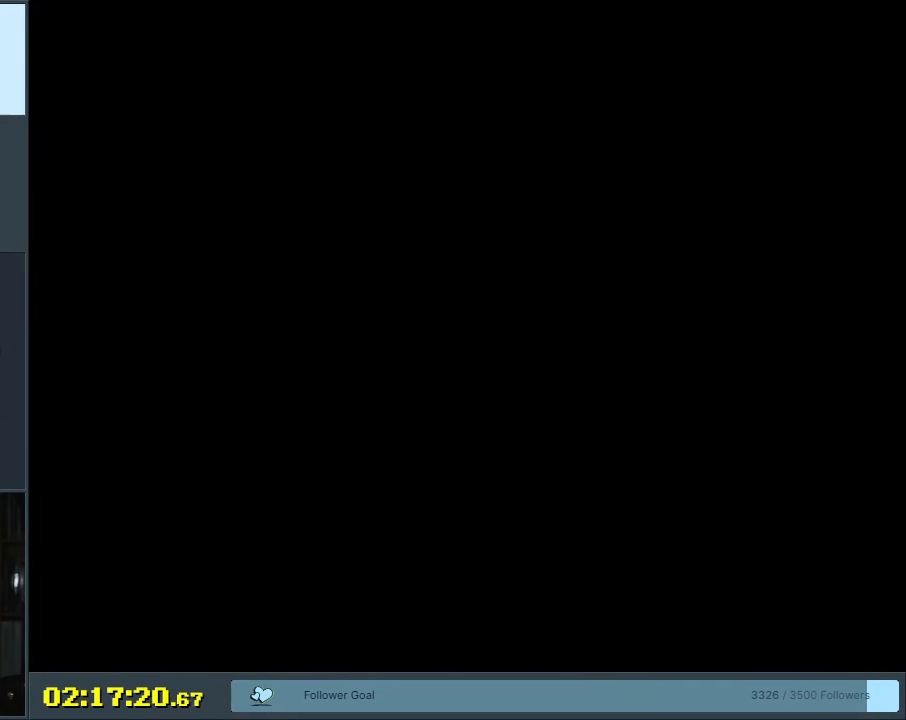
{"buttons": [], "events": []}
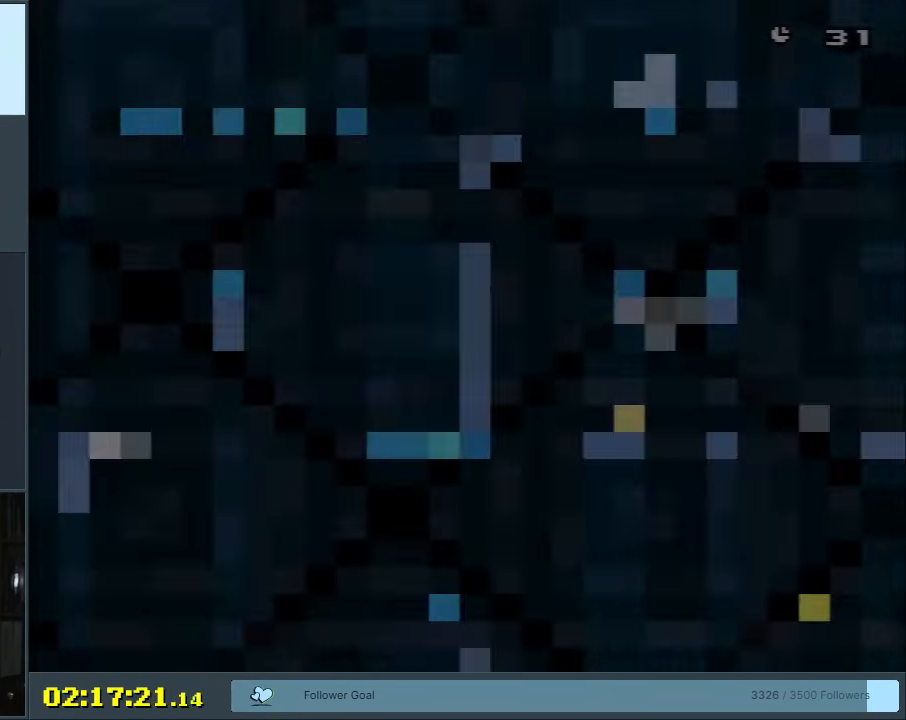
{"buttons": [], "events": []}
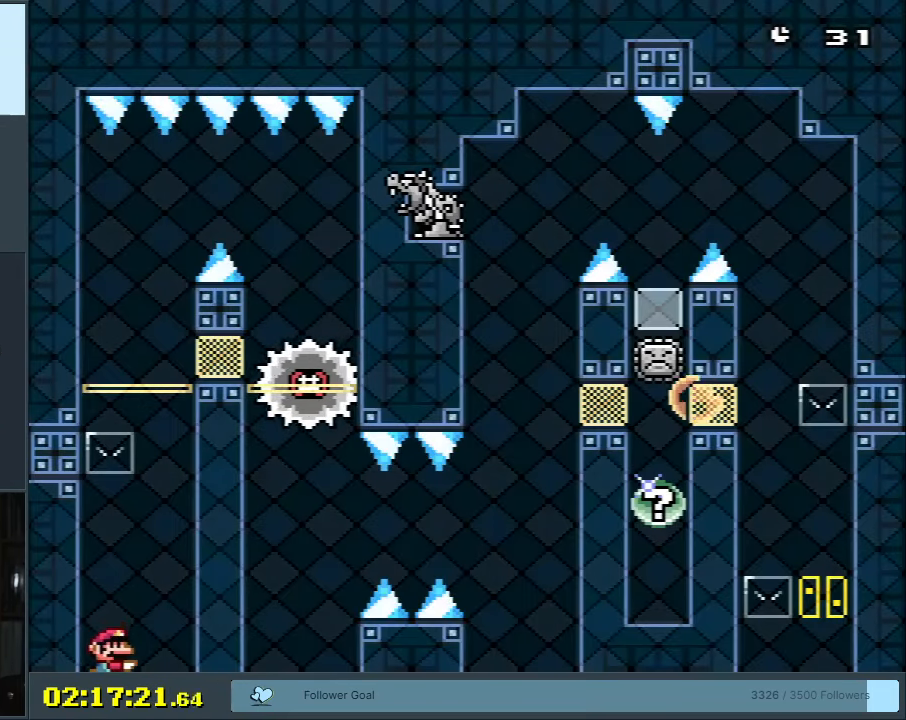
{"buttons": ["DPAD_UP"], "events": [[183, "B", "down"], [283, "B", "up"], [300, "DPAD_UP", "down"], [350, "B", "down"], [433, "B", "up"]]}
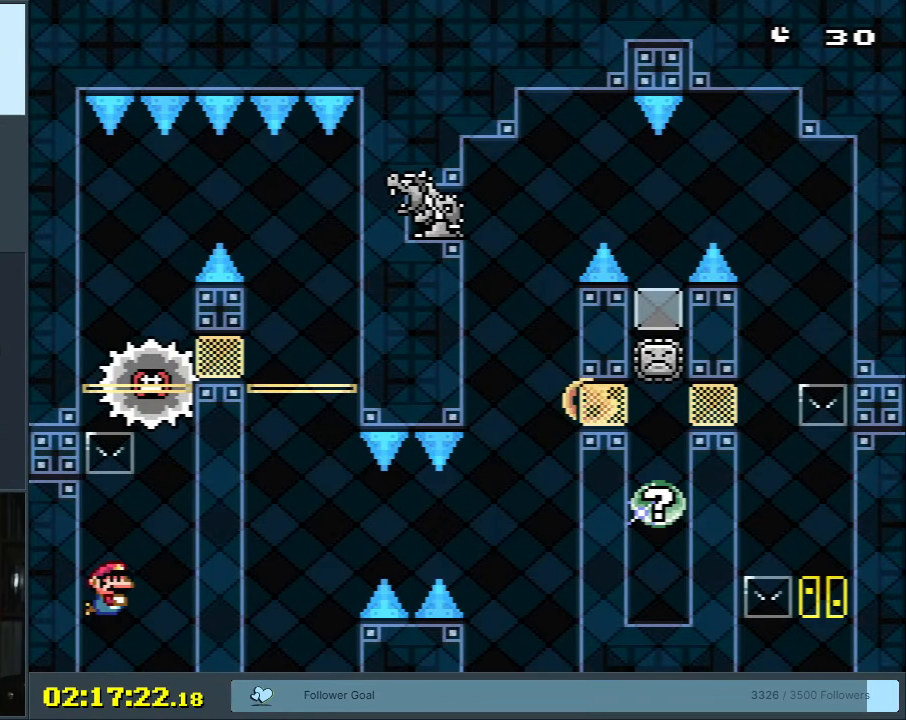
{"buttons": [], "events": [[67, "DPAD_UP", "up"]]}
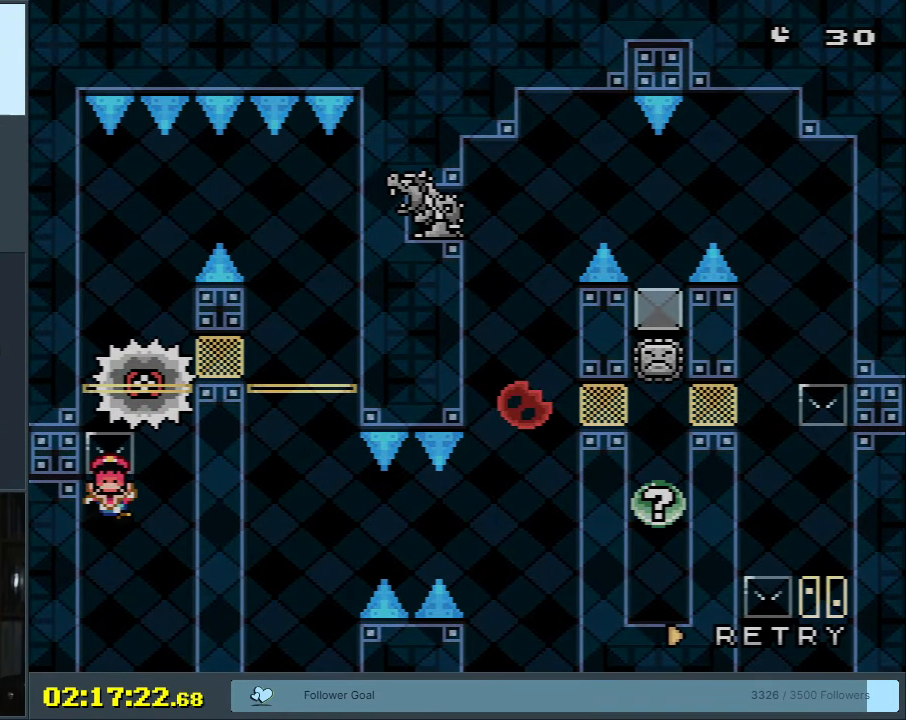
{"buttons": [], "events": []}
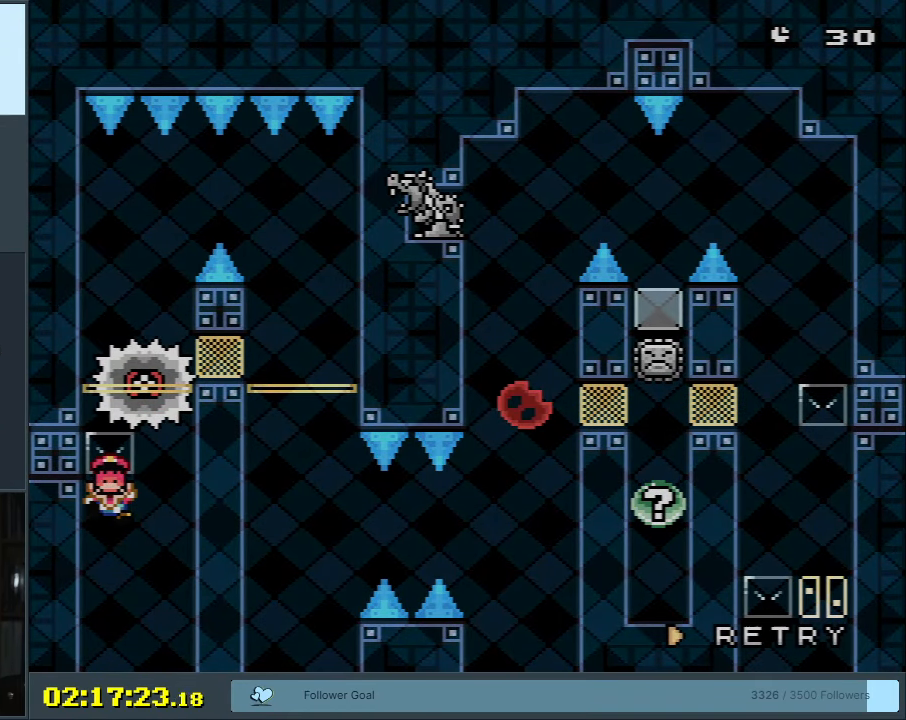
{"buttons": ["B"], "events": [[417, "B", "down"]]}
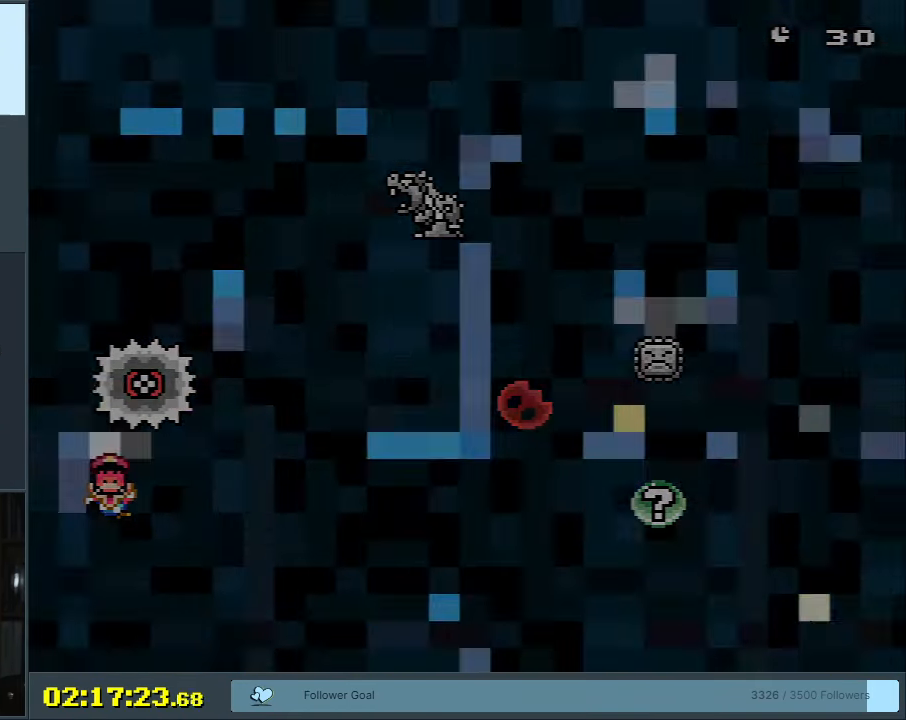
{"buttons": [], "events": [[50, "A", "down"], [50, "B", "up"], [183, "A", "up"]]}
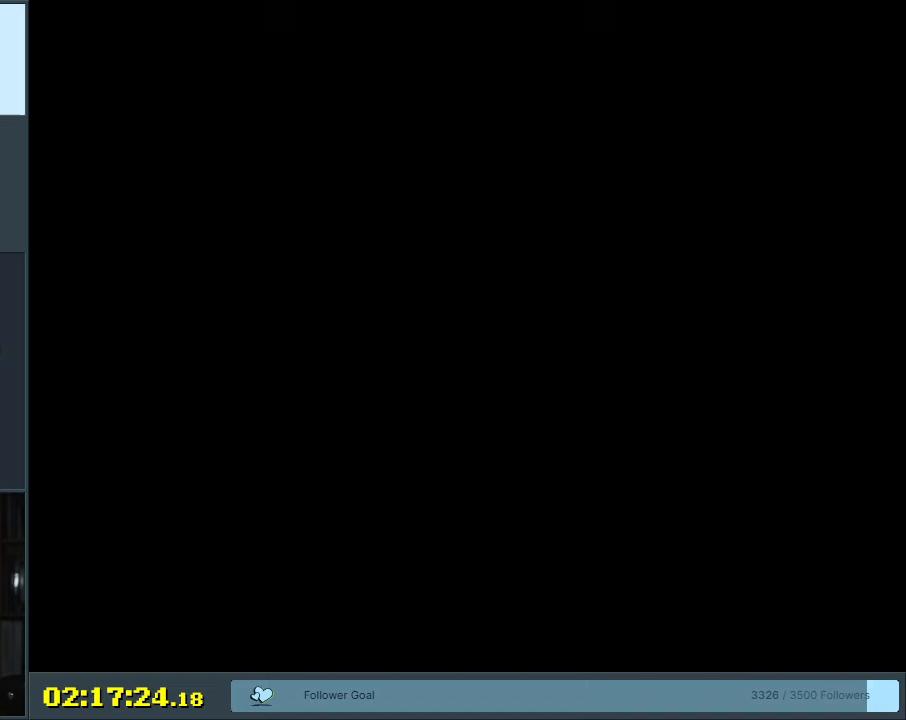
{"buttons": [], "events": []}
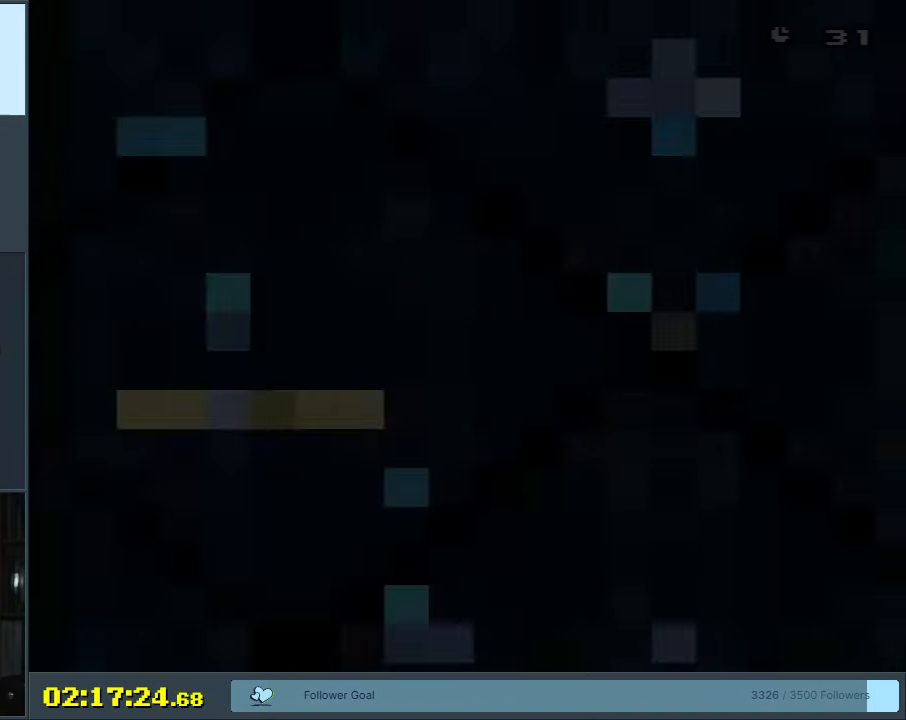
{"buttons": ["B", "DPAD_DOWN", "DPAD_RIGHT"], "events": [[117, "DPAD_RIGHT", "down"], [367, "DPAD_DOWN", "down"], [483, "B", "down"]]}
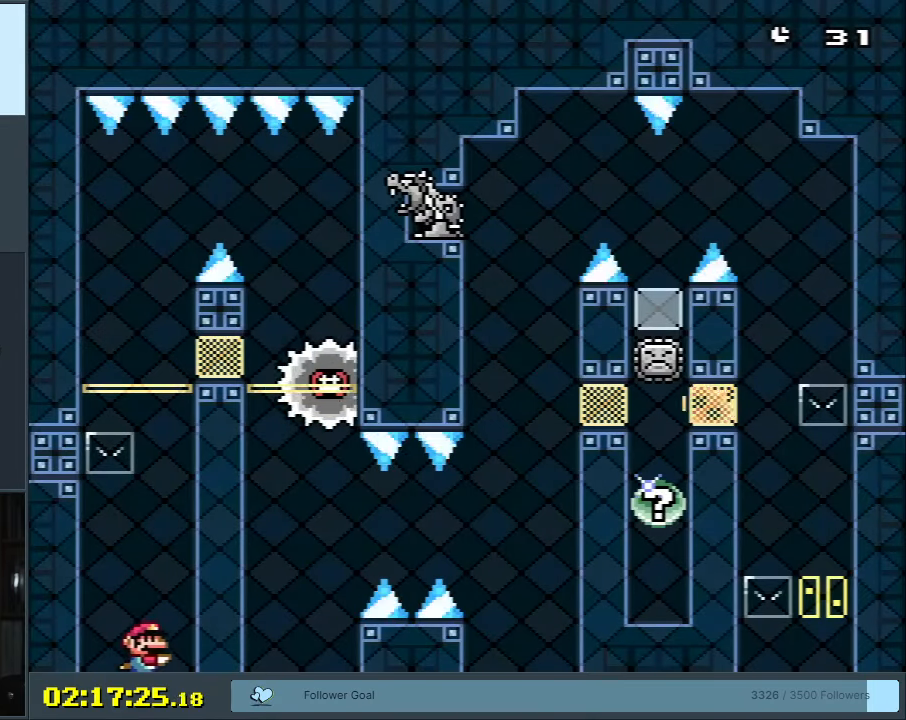
{"buttons": ["DPAD_UP"], "events": [[83, "B", "up"], [133, "B", "down"], [217, "DPAD_DOWN", "up"], [233, "B", "up"], [267, "DPAD_RIGHT", "up"], [267, "DPAD_UP", "down"], [300, "B", "down"], [333, "A", "down"], [367, "B", "up"], [483, "A", "up"]]}
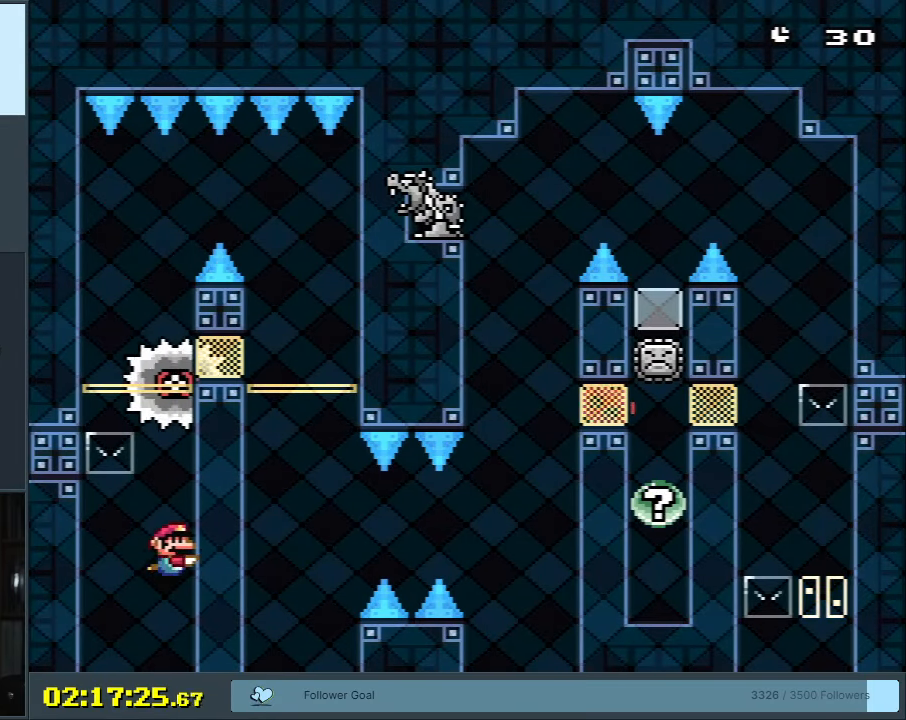
{"buttons": ["DPAD_LEFT"], "events": [[83, "B", "down"], [133, "A", "down"], [133, "B", "up"], [217, "A", "up"], [333, "A", "down"], [433, "A", "up"], [433, "DPAD_LEFT", "down"], [450, "DPAD_UP", "up"]]}
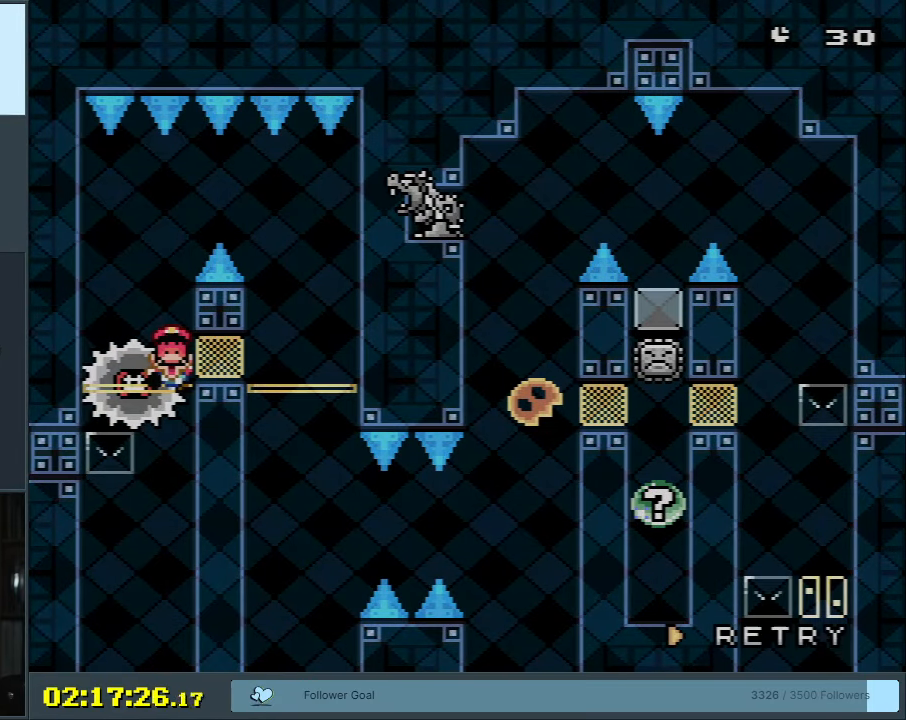
{"buttons": [], "events": [[17, "DPAD_DOWN", "down"], [50, "DPAD_LEFT", "up"], [100, "DPAD_DOWN", "up"], [183, "B", "down"], [217, "A", "down"], [217, "B", "up"], [367, "A", "up"]]}
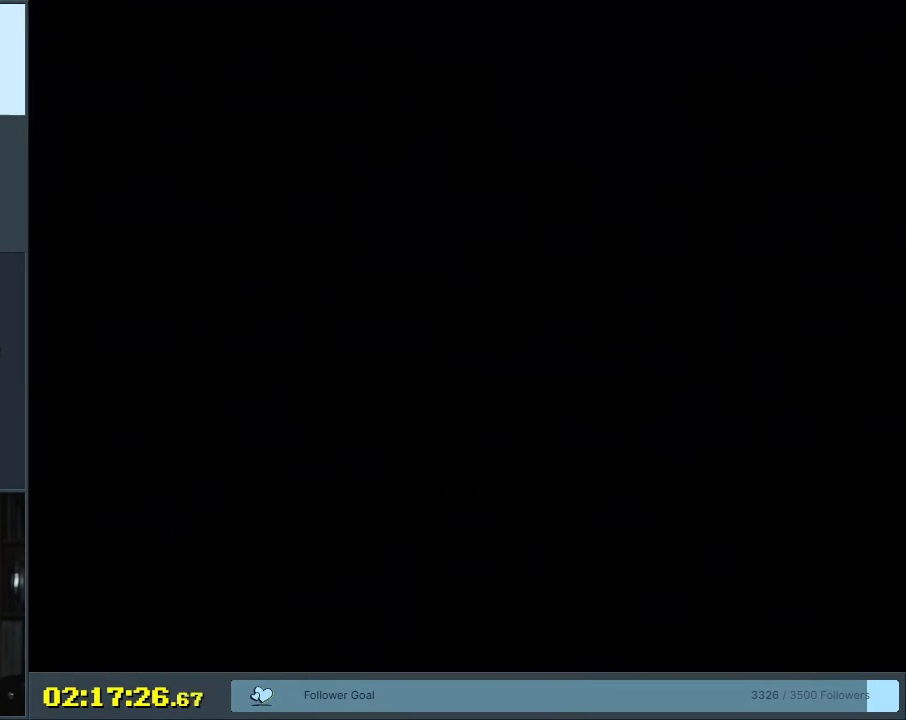
{"buttons": [], "events": [[17, "B", "down"], [67, "B", "up"], [83, "A", "down"], [200, "A", "up"]]}